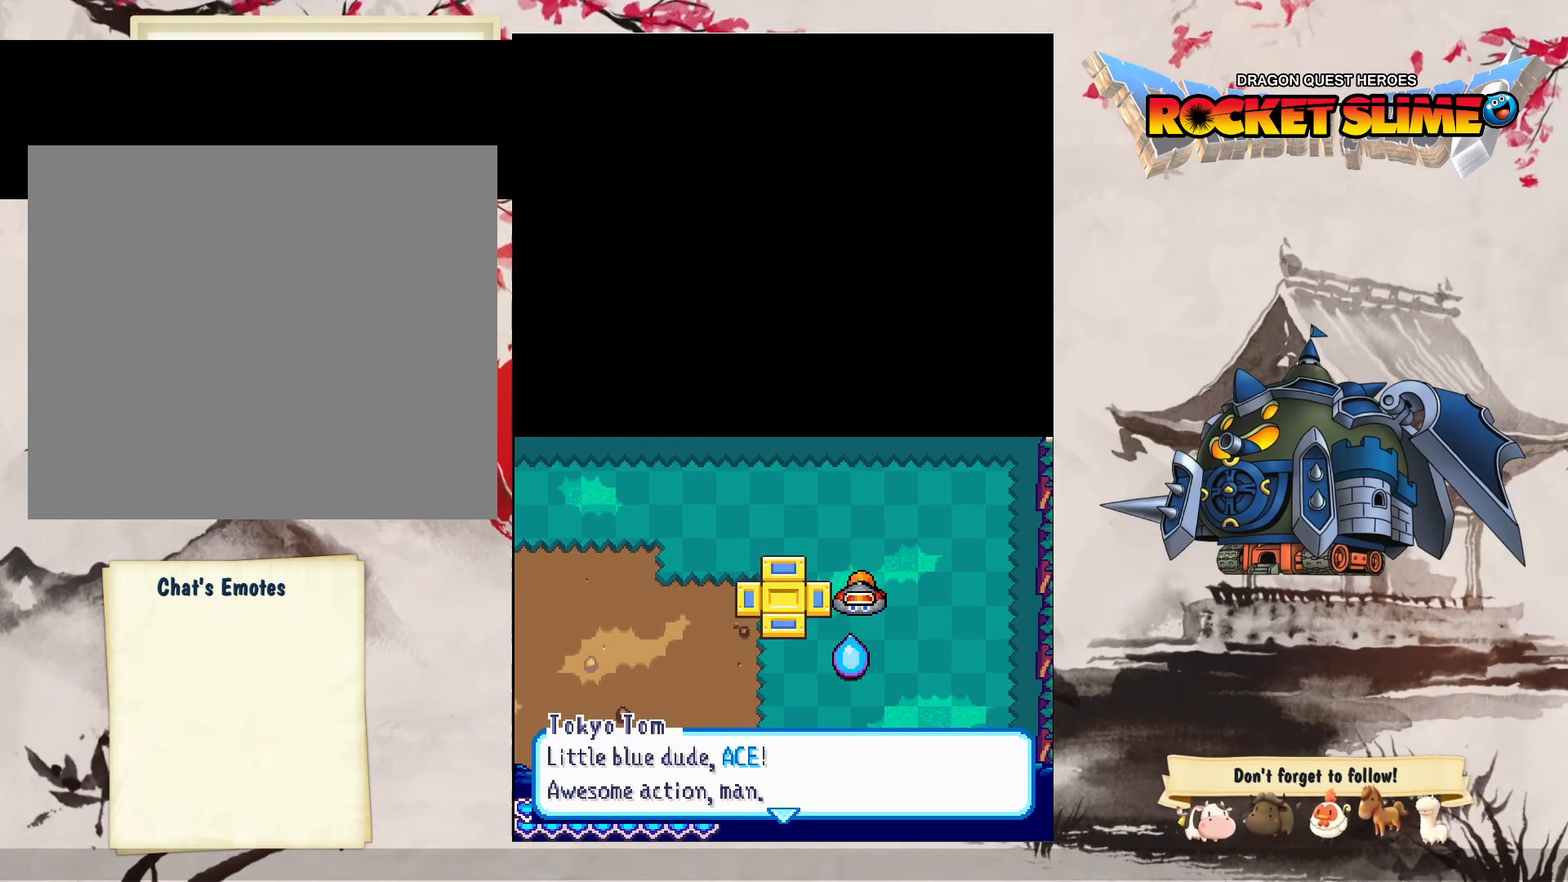
Gameplay with a controller (Xbox layout); each line is a JSON object with the inputs held at the frame after it. "events" lists button and stick changes between this image and that frame as [ms after this image, input, new state], when the widget could be followed in between. Not read: DPAD_DOWN DPAD_LEFT DPAD_RIGHT DPAD_UP L1 L2 L3 R2 R3 other_buttons.
{"buttons": ["B"], "left_stick": "center", "right_stick": "center", "events": [[400, "B", "down"]]}
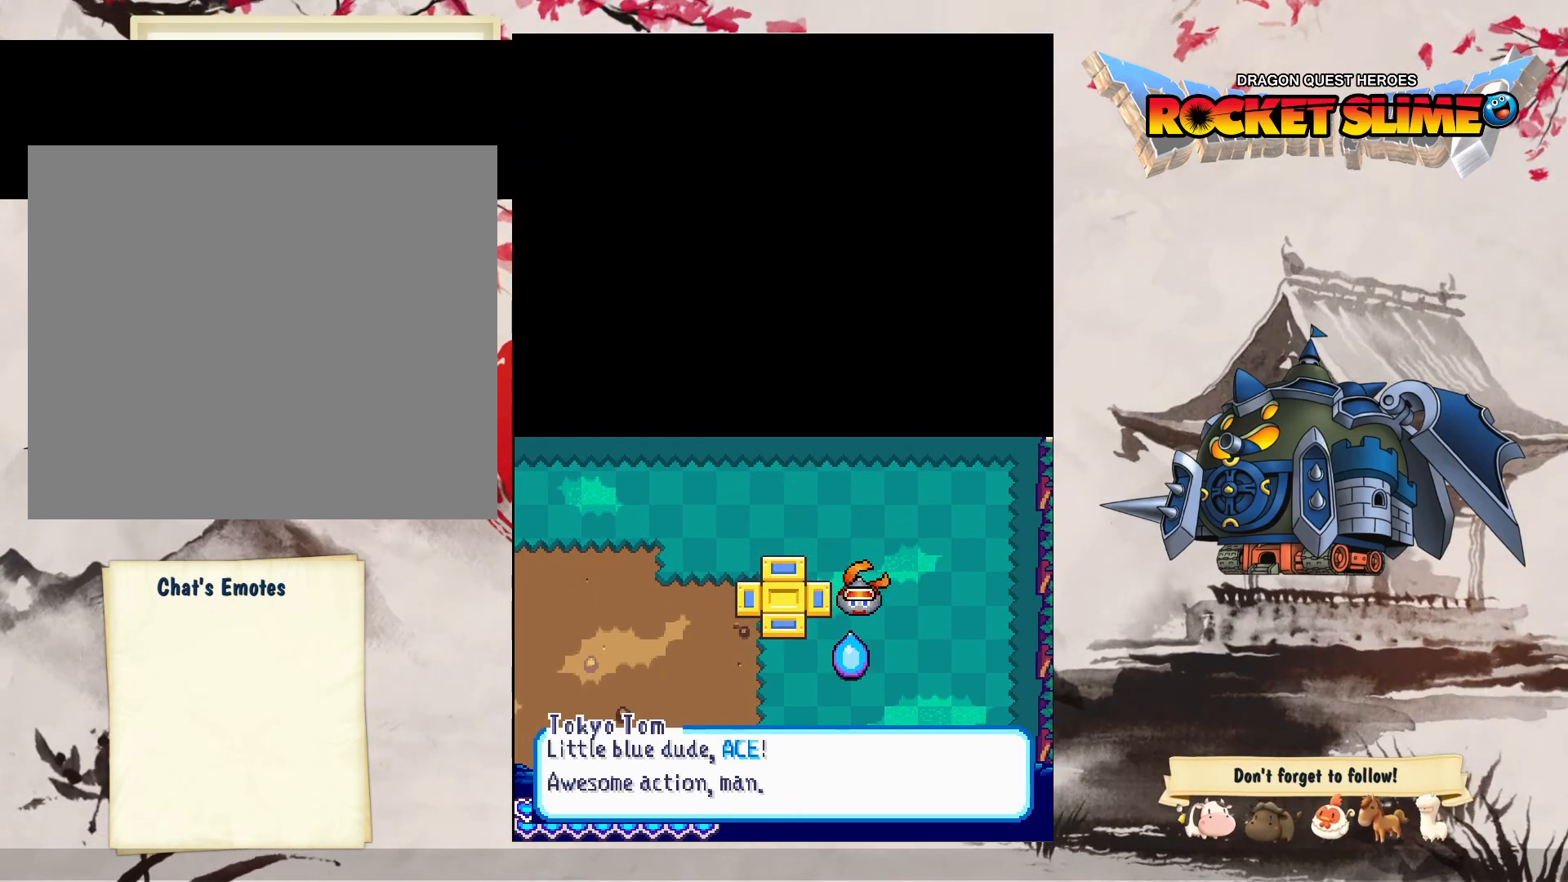
{"buttons": ["B"], "left_stick": "center", "right_stick": "center", "events": [[217, "B", "up"], [300, "B", "down"]]}
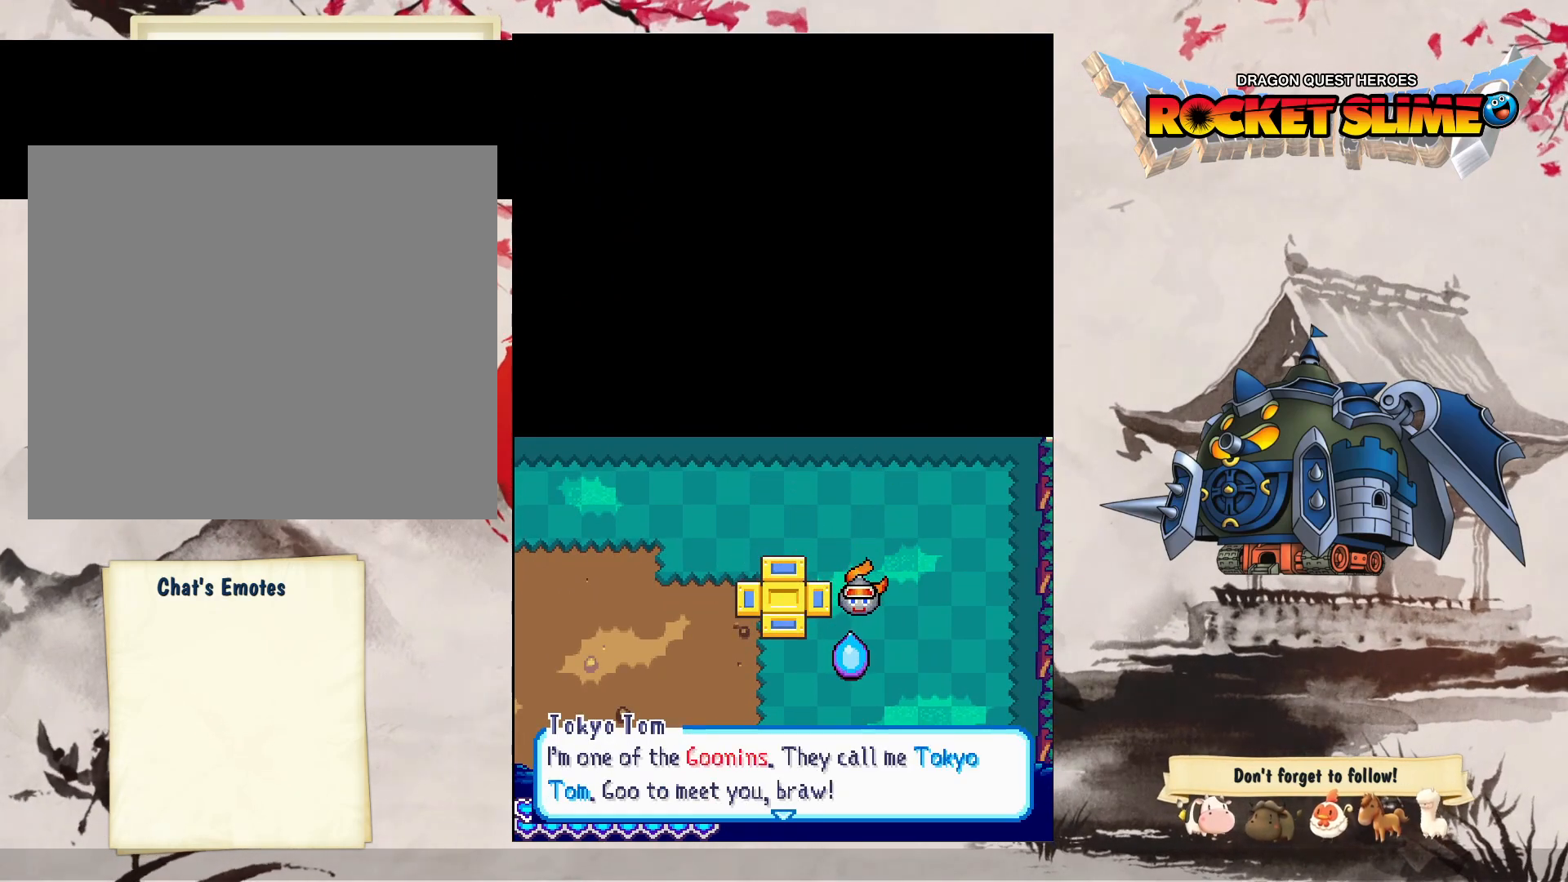
{"buttons": [], "left_stick": "center", "right_stick": "center", "events": [[83, "B", "up"]]}
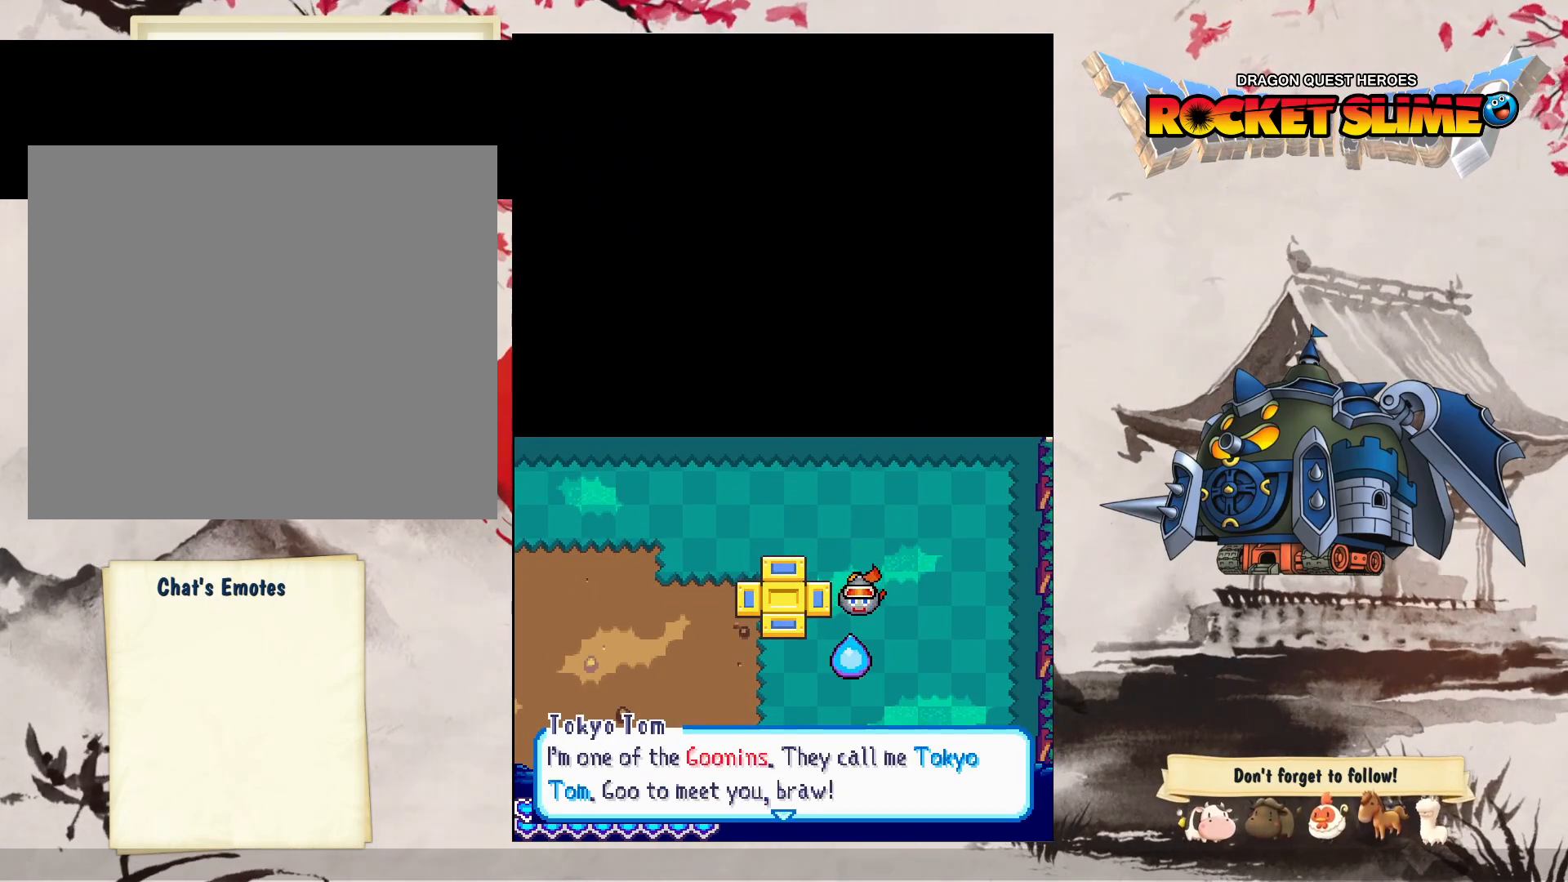
{"buttons": [], "left_stick": "center", "right_stick": "center", "events": []}
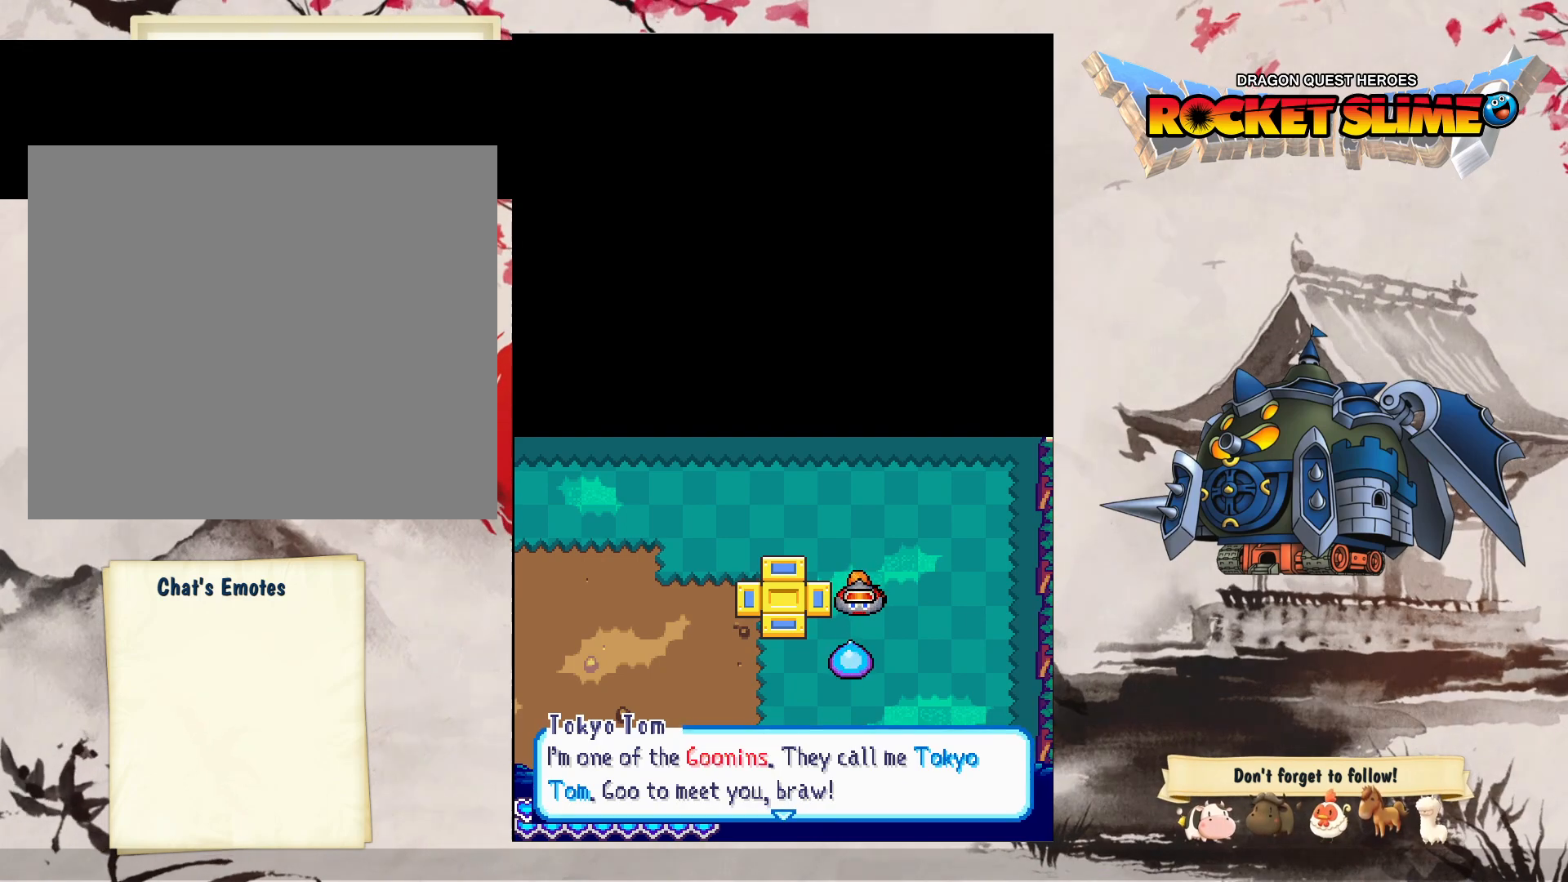
{"buttons": [], "left_stick": "center", "right_stick": "center", "events": [[217, "B", "down"], [500, "B", "up"]]}
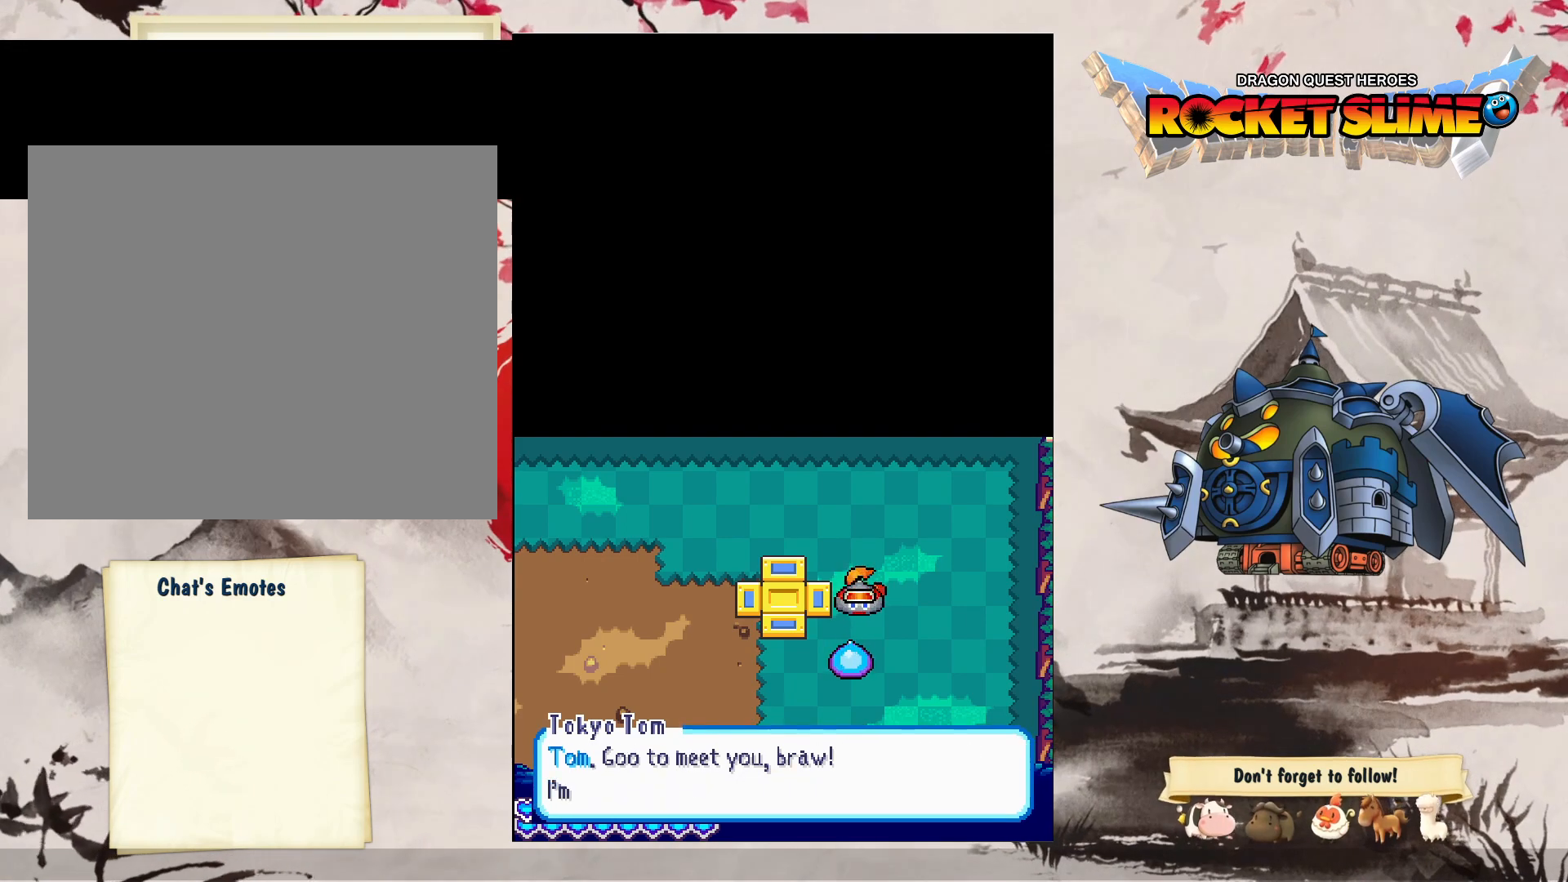
{"buttons": [], "left_stick": "center", "right_stick": "center", "events": [[133, "B", "down"], [400, "B", "up"]]}
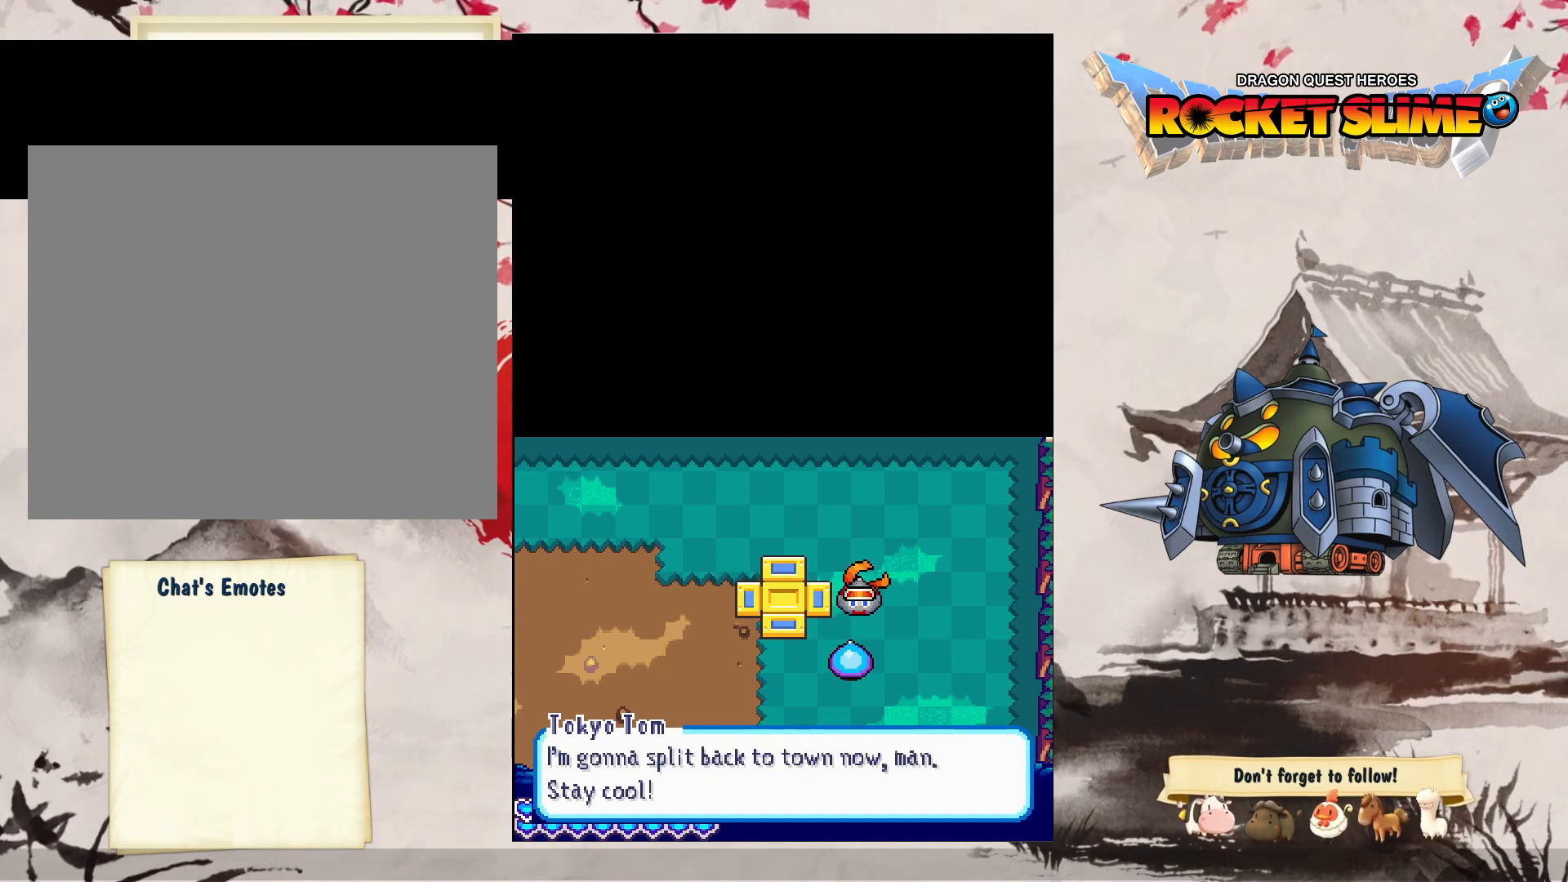
{"buttons": [], "left_stick": "center", "right_stick": "center", "events": []}
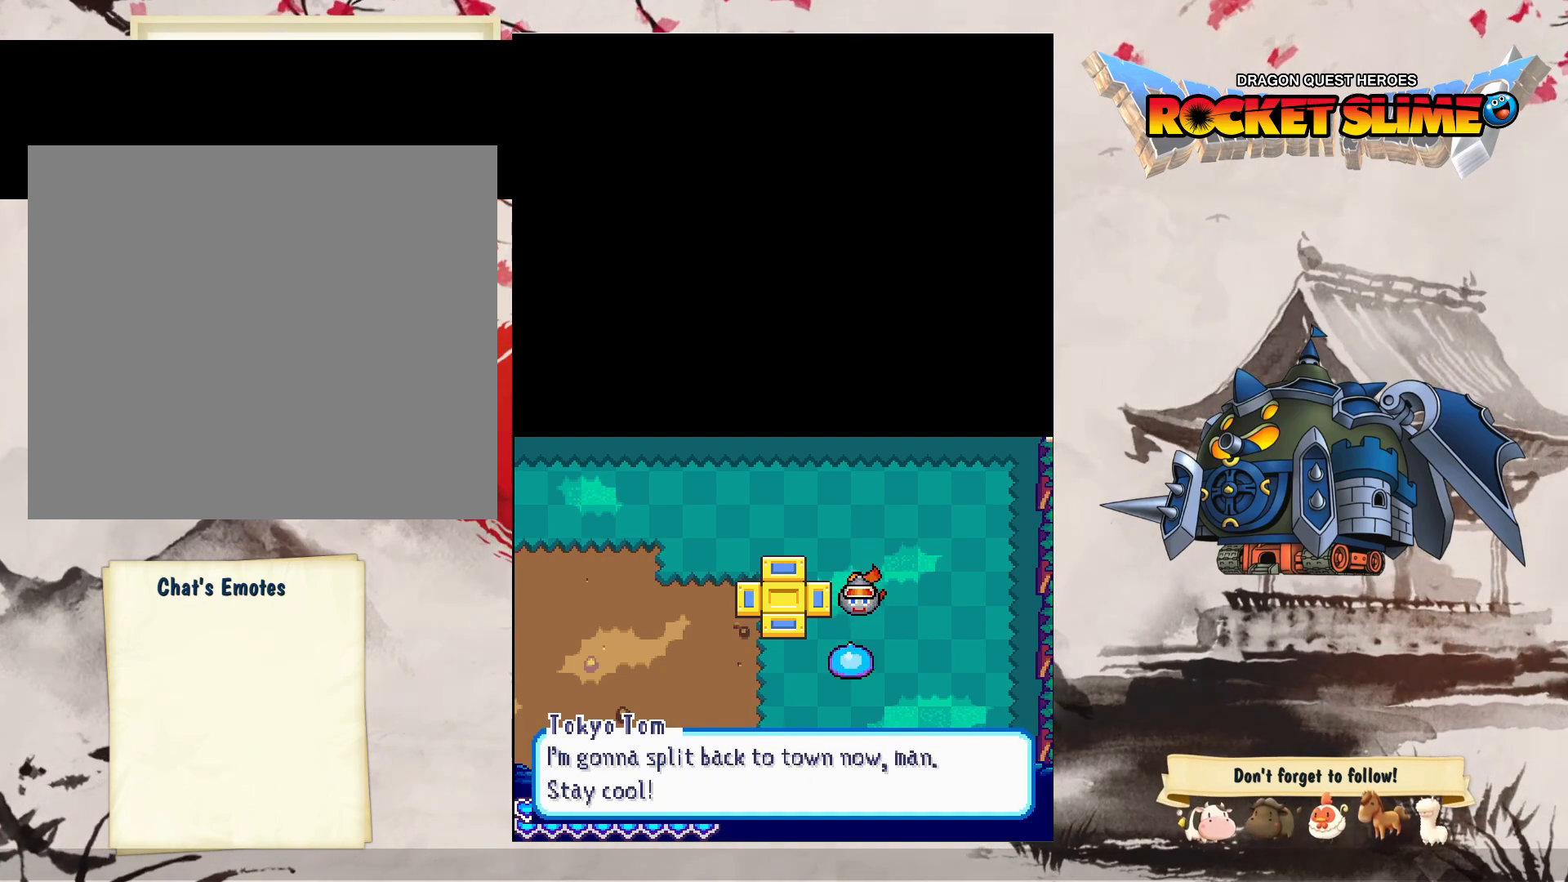
{"buttons": [], "left_stick": "center", "right_stick": "center", "events": [[133, "B", "down"], [433, "B", "up"]]}
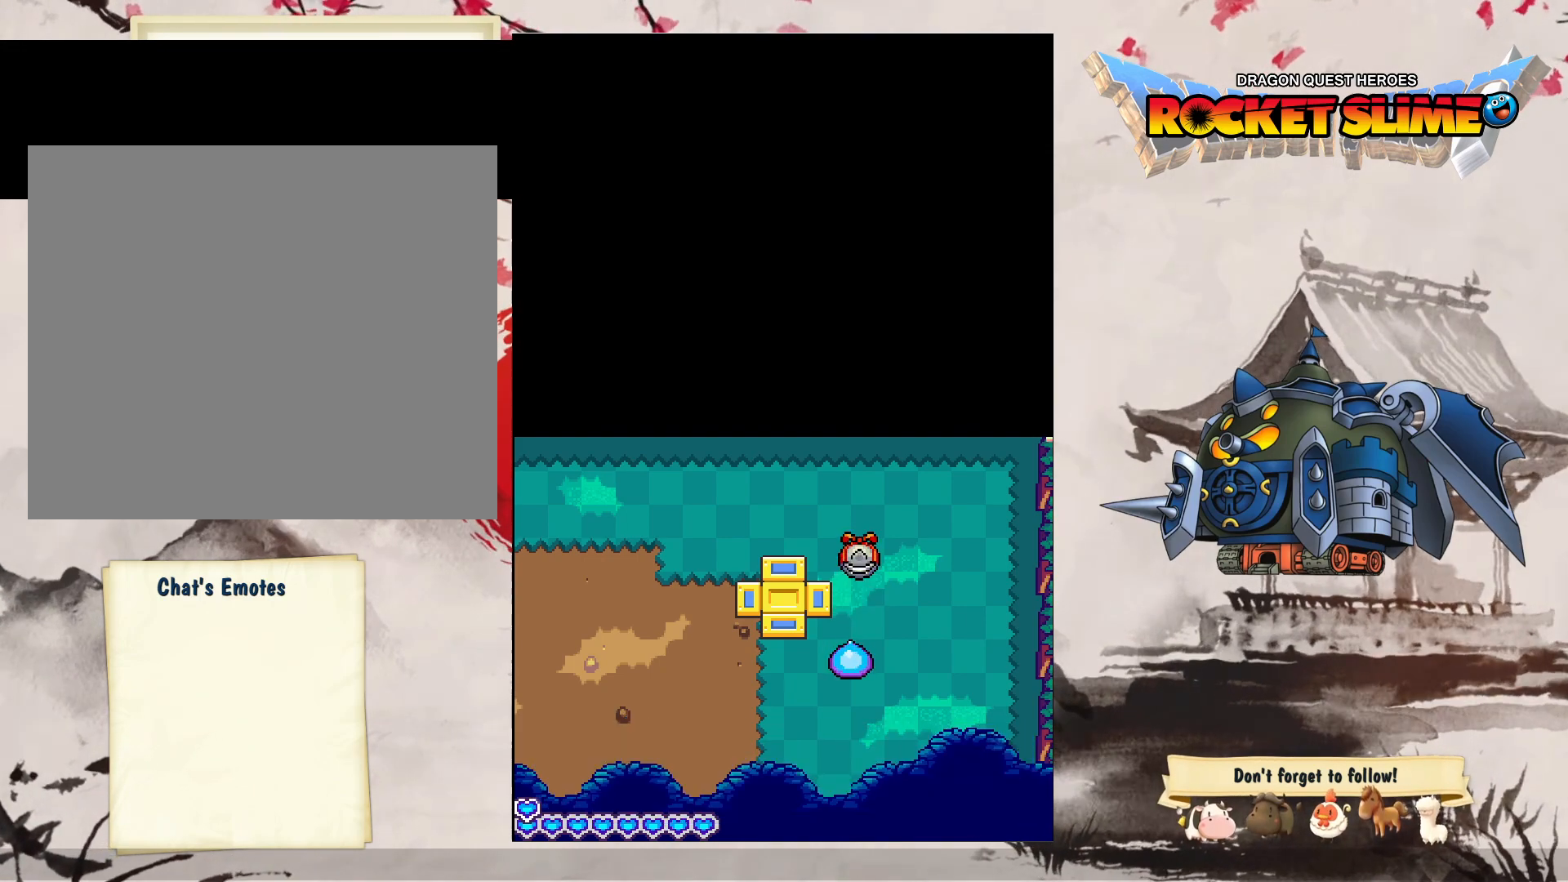
{"buttons": [], "left_stick": "center", "right_stick": "center", "events": [[17, "B", "down"], [283, "B", "up"]]}